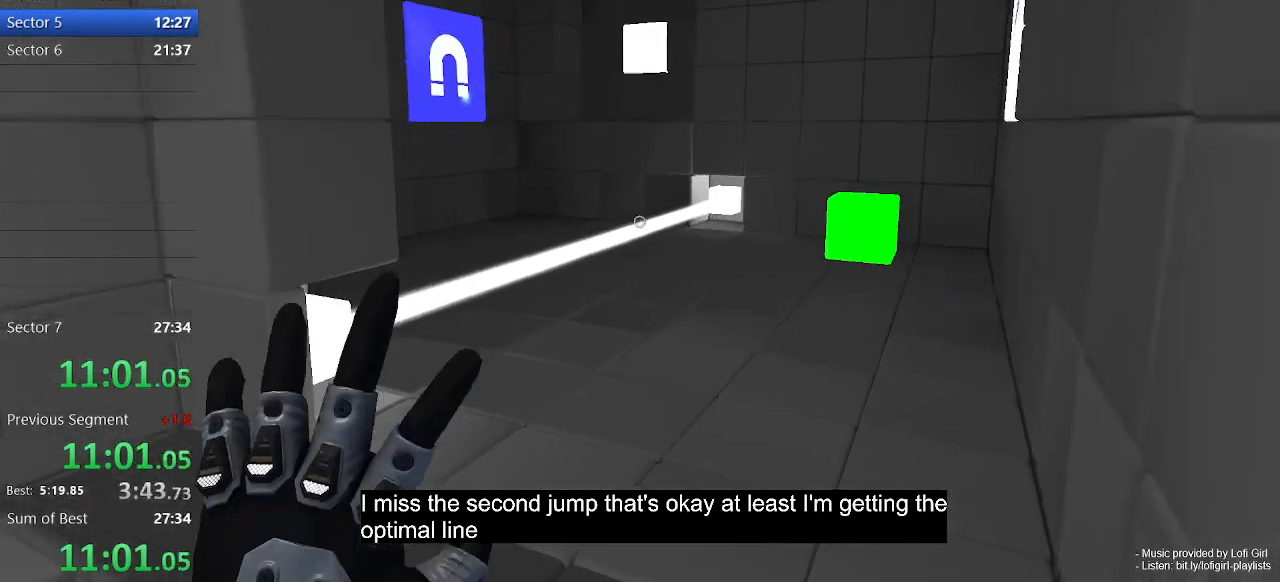
Gameplay with keyboard and mouse; each line is a JSON object with the keys and mouse buttons held at the frame after it. "events" lists presses ("down") and releases ("up") of "1", "2", "3", "4", "5", "a", "alt", "c", "ctrl", "d", "e", "escape", "f", "q", "r", "s", "shift", "space", "tab", "v", "w", "x", "z", "mouse_left", "mouse_middle", "mouse_right", "mouse_wheel_up" and "mouse_wheel_down" between this image and that frame as [ms after this image, input, new state], when the widget could be followed in between. "mouse_left", "mouse_middle", "mouse_right", "mouse_wheel_up", "mouse_wheel_down" = the "left", "middle", "right", "wheel_up", "wheel_down" buttons of the "mouse" list. No other keys are recorded. Not read: mouse_move.
{"keys": ["d", "w"], "mouse": [], "events": [[33, "d", "up"], [200, "d", "down"]]}
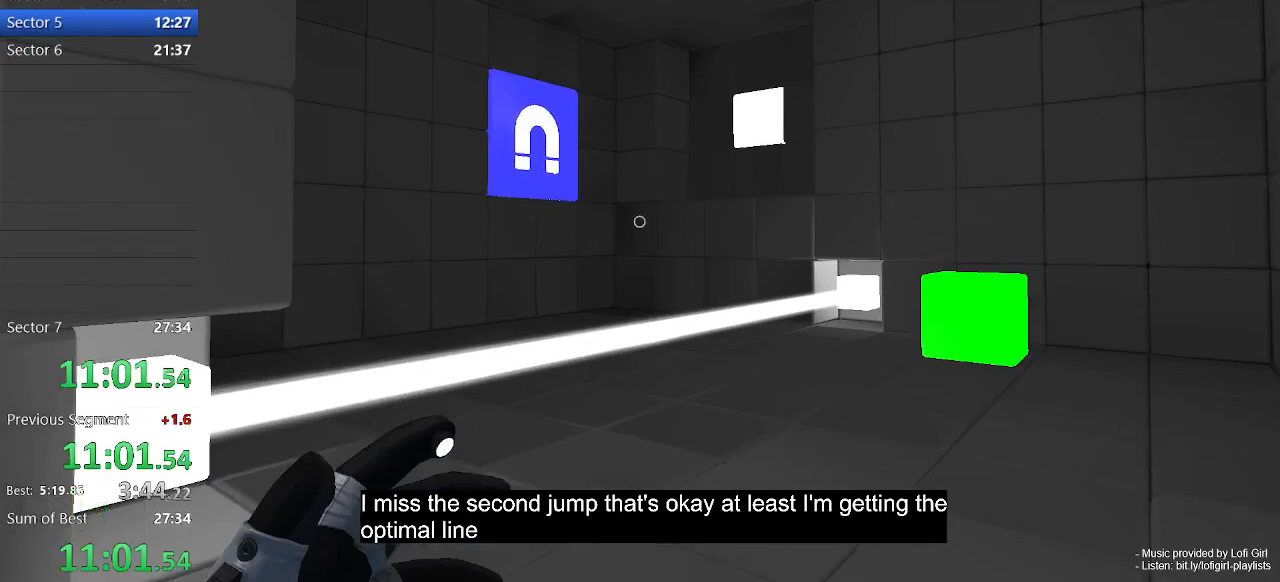
{"keys": ["d"], "mouse": [], "events": [[433, "w", "up"]]}
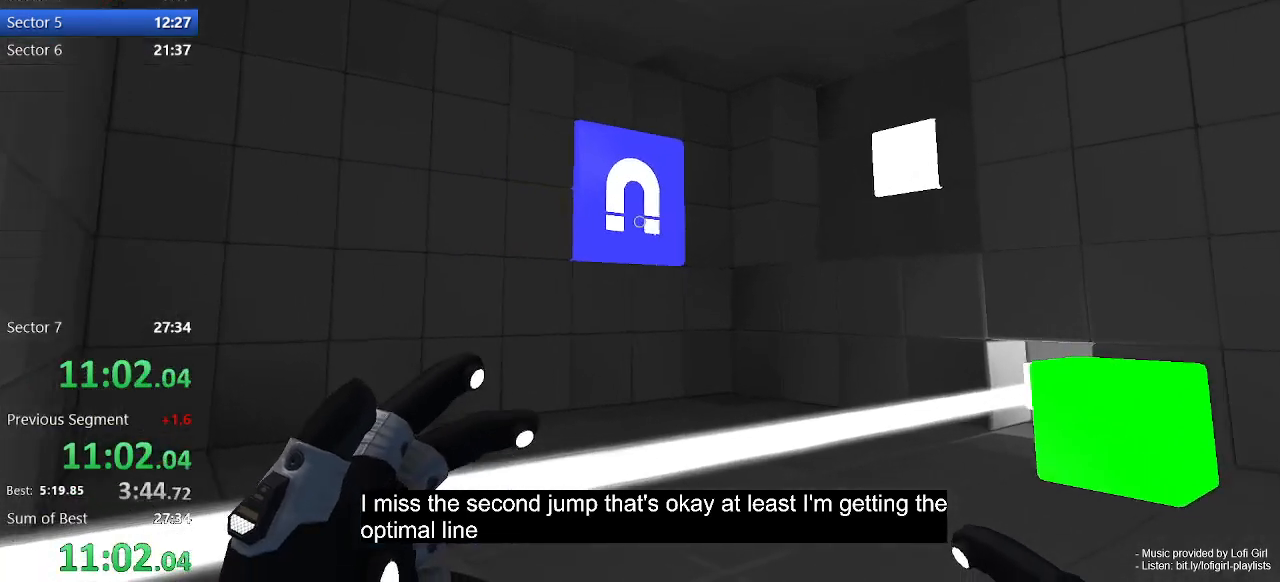
{"keys": ["d", "w"], "mouse": [], "events": [[100, "w", "down"]]}
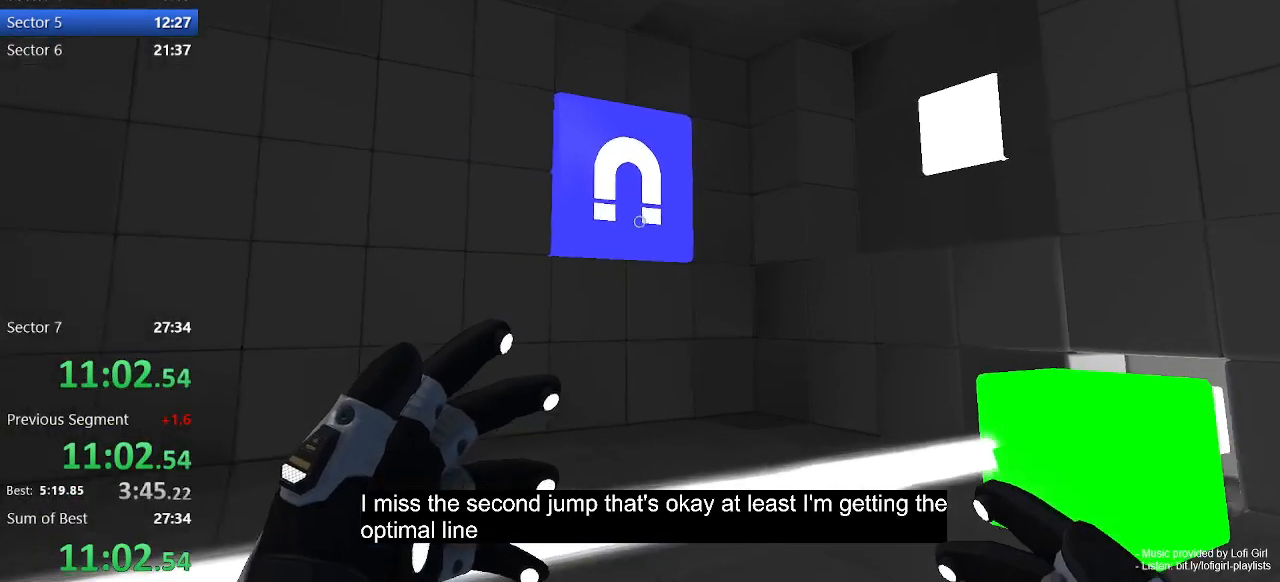
{"keys": ["w"], "mouse": [], "events": [[67, "mouse_left", "down"], [233, "mouse_left", "up"], [400, "d", "up"]]}
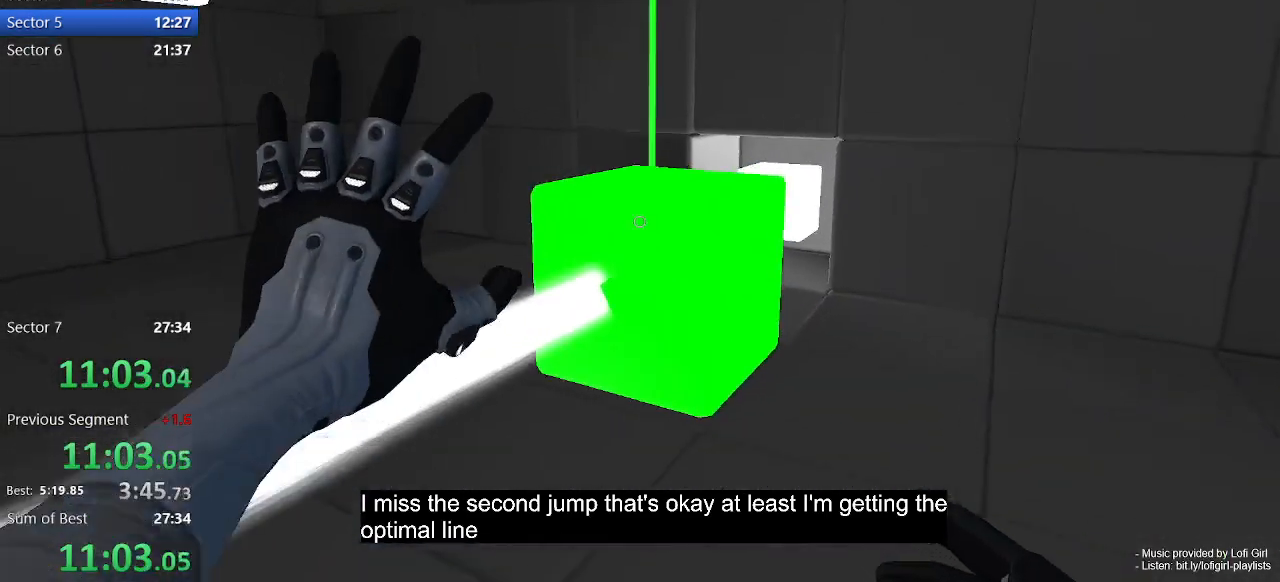
{"keys": ["w"], "mouse": [], "events": [[200, "space", "down"], [267, "space", "up"]]}
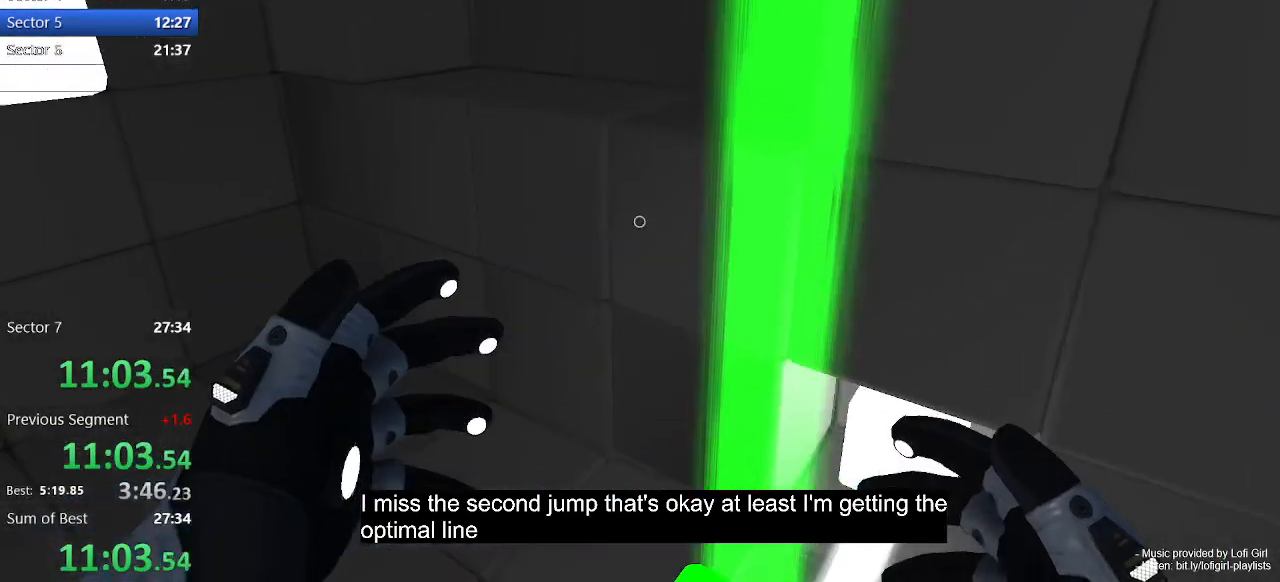
{"keys": ["w"], "mouse": [], "events": [[333, "space", "down"], [400, "space", "up"]]}
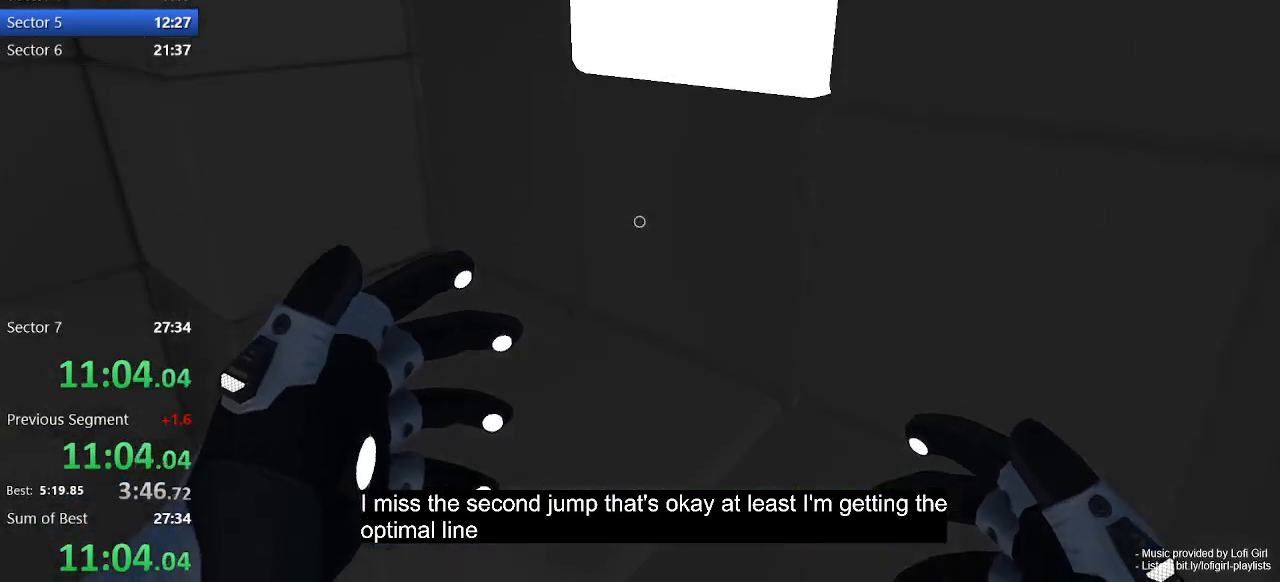
{"keys": [], "mouse": [], "events": [[133, "w", "up"], [300, "d", "down"], [433, "d", "up"]]}
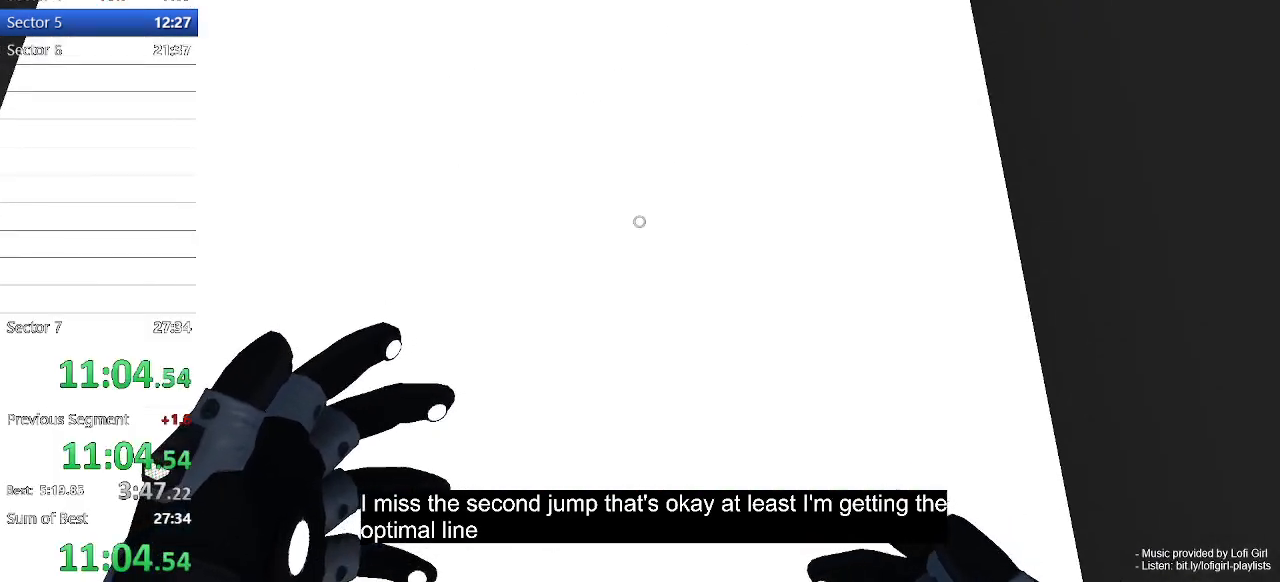
{"keys": [], "mouse": [], "events": [[33, "s", "down"], [133, "s", "up"], [233, "d", "down"], [367, "d", "up"]]}
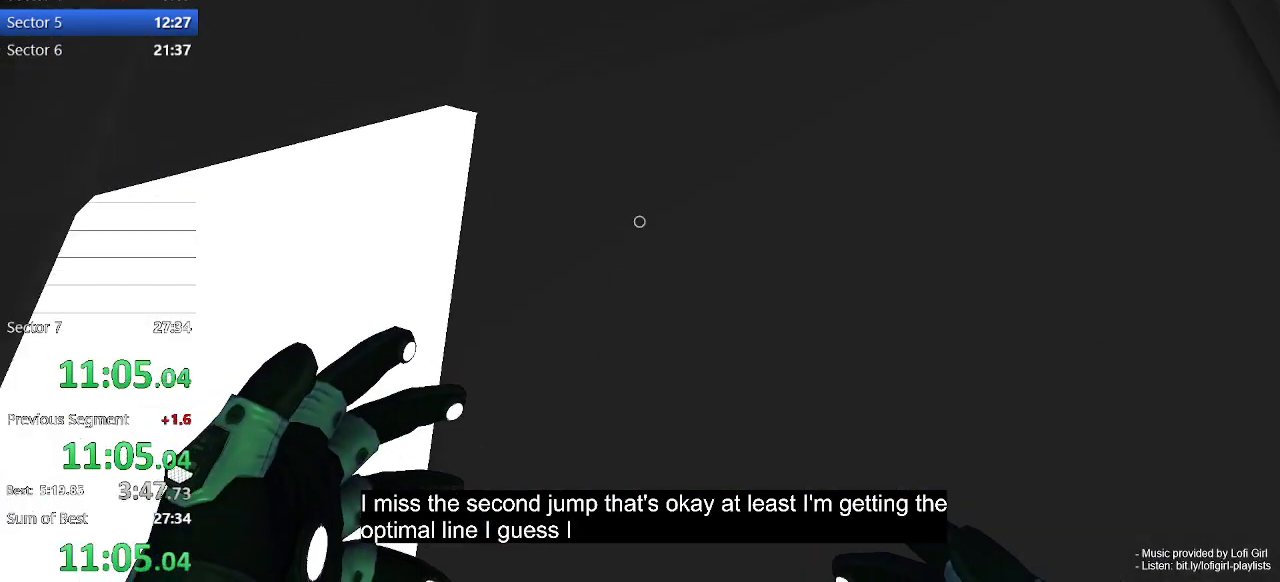
{"keys": [], "mouse": [], "events": []}
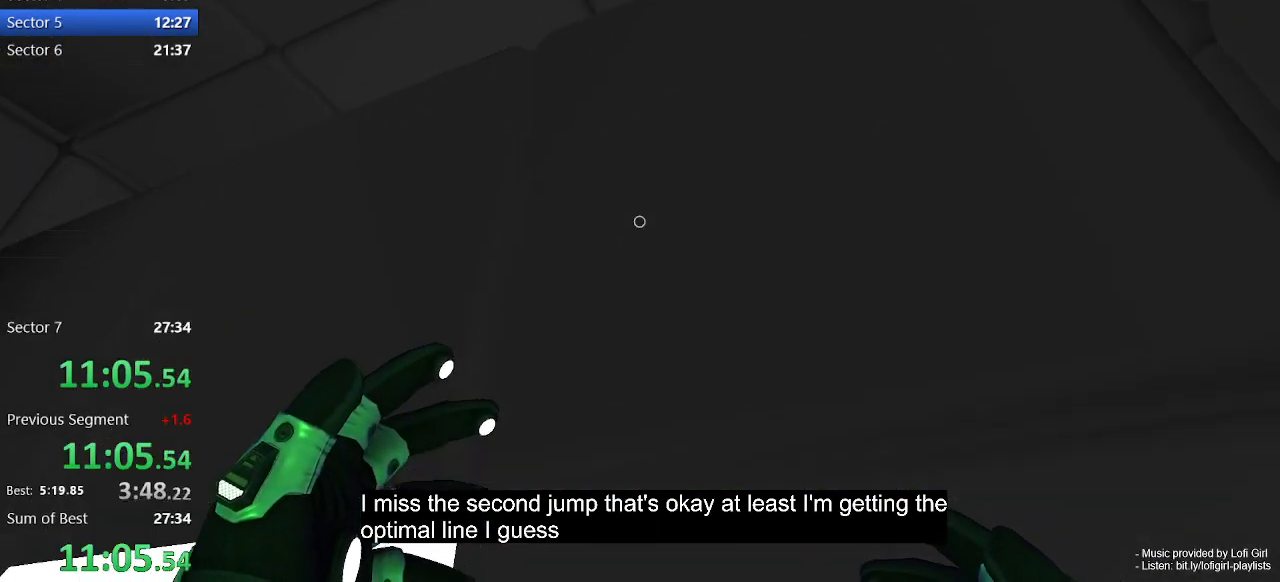
{"keys": ["d", "w"], "mouse": [], "events": [[233, "space", "down"], [367, "space", "up"], [400, "w", "down"], [500, "d", "down"]]}
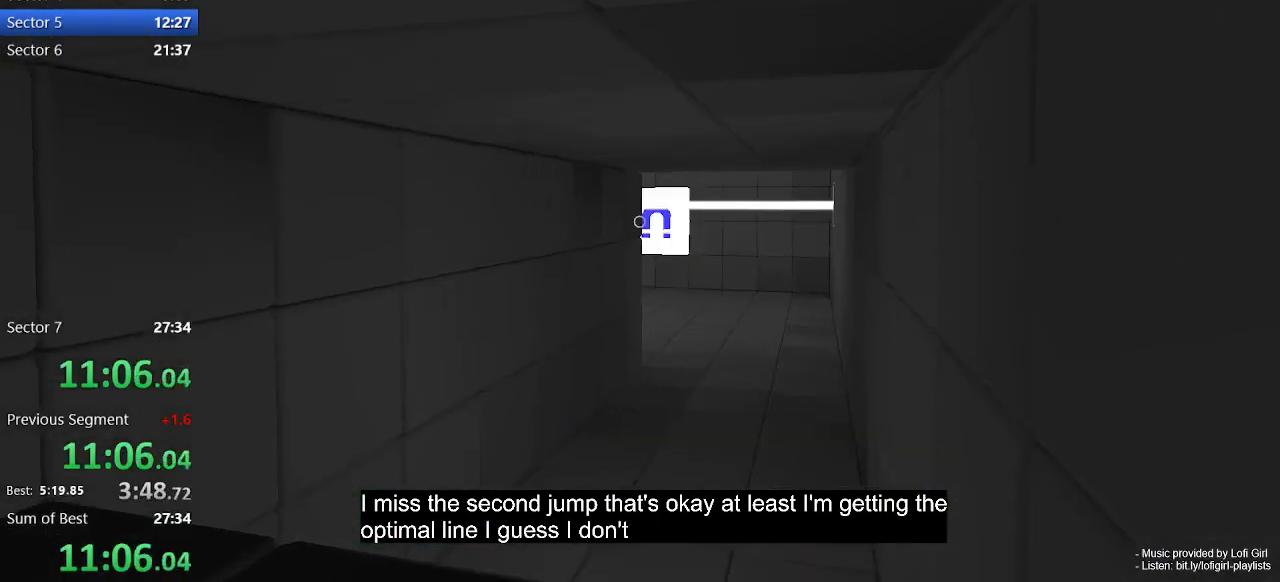
{"keys": ["d", "w"], "mouse": [], "events": []}
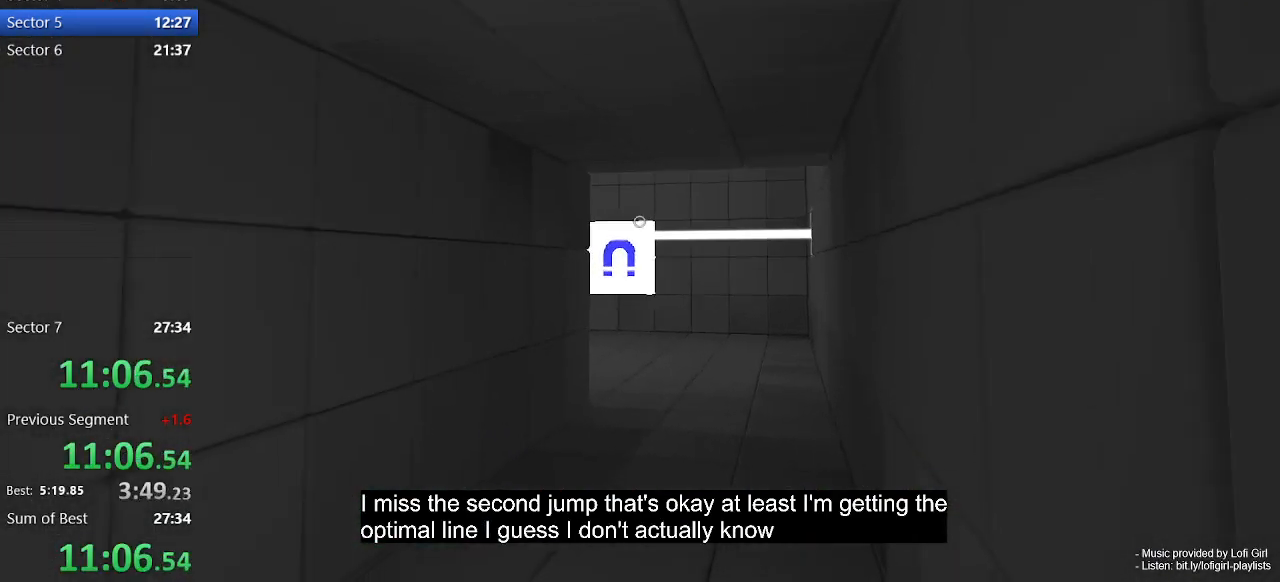
{"keys": ["d", "w"], "mouse": [], "events": [[67, "mouse_left", "down"], [300, "mouse_left", "up"]]}
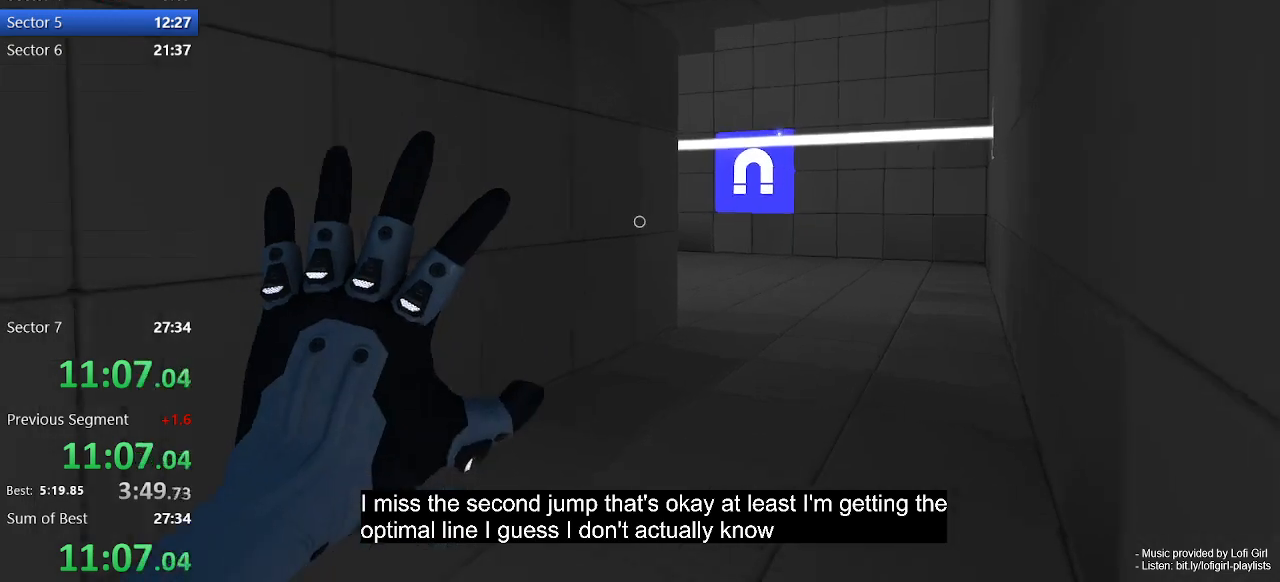
{"keys": ["w"], "mouse": [], "events": [[500, "d", "up"]]}
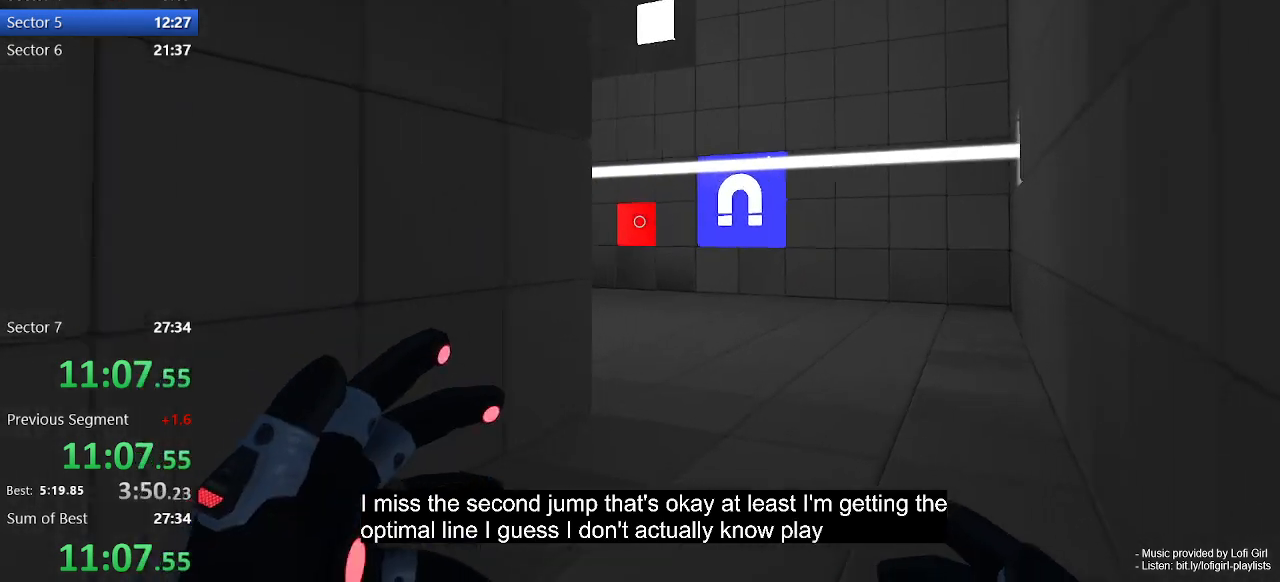
{"keys": ["w"], "mouse": ["left"], "events": [[33, "mouse_left", "down"]]}
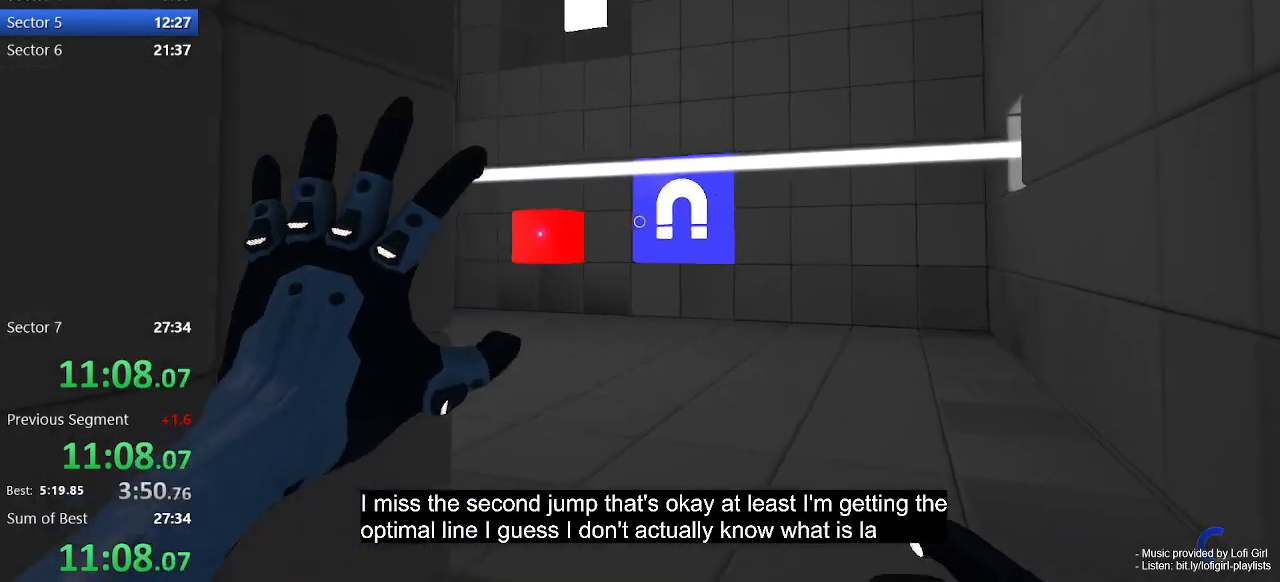
{"keys": ["w"], "mouse": [], "events": [[467, "mouse_left", "up"]]}
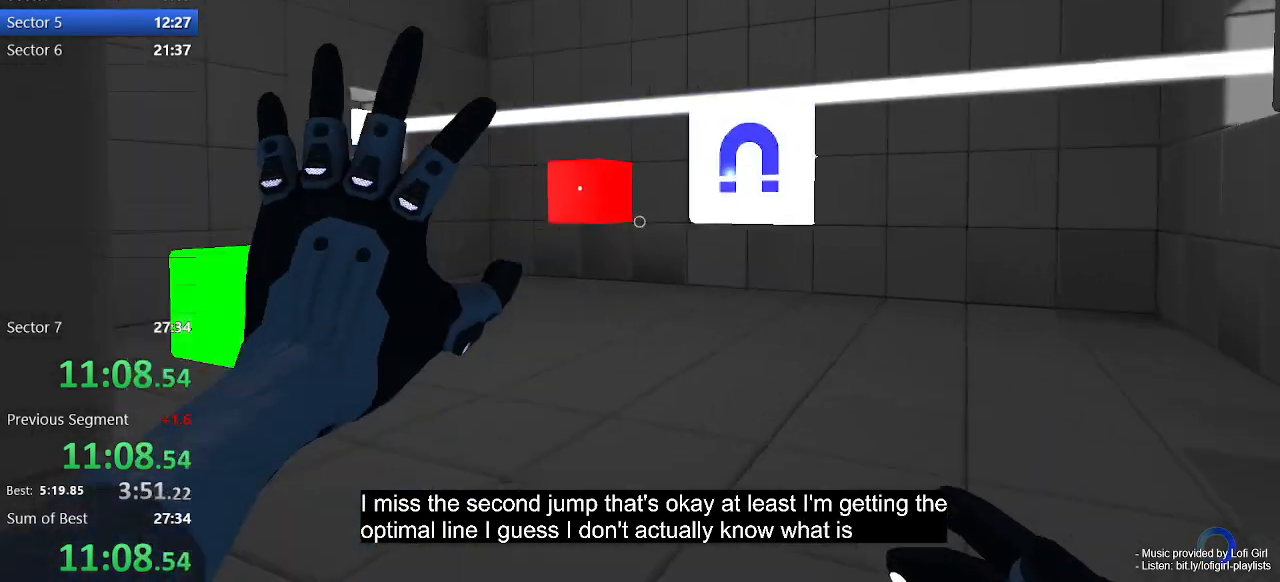
{"keys": ["w"], "mouse": [], "events": []}
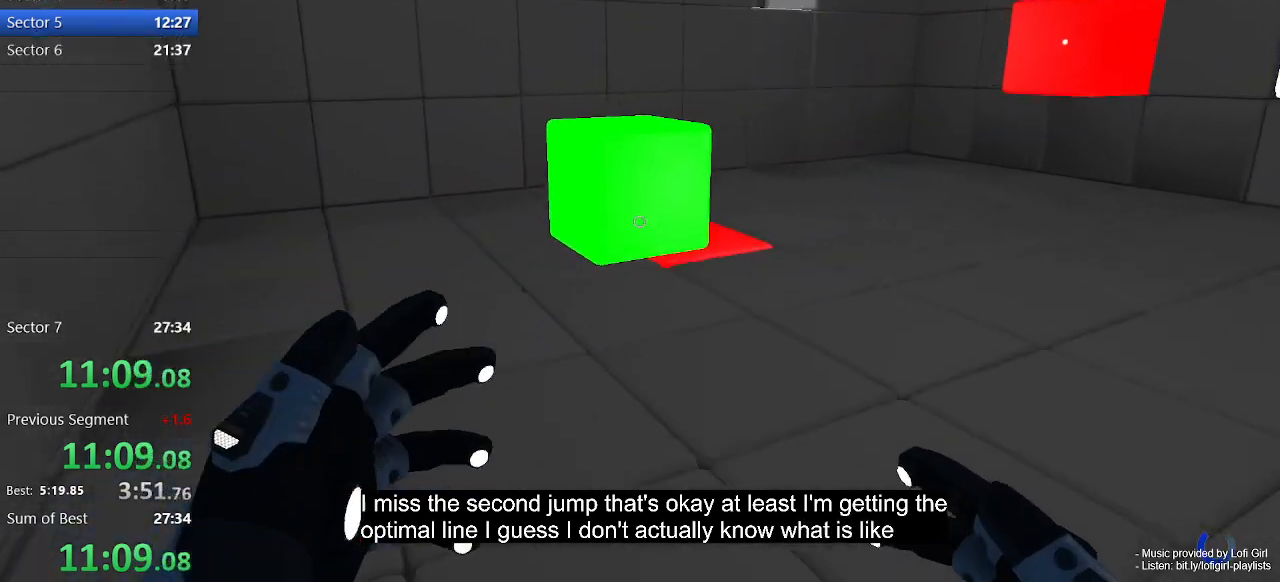
{"keys": ["w"], "mouse": [], "events": [[267, "a", "down"], [367, "a", "up"]]}
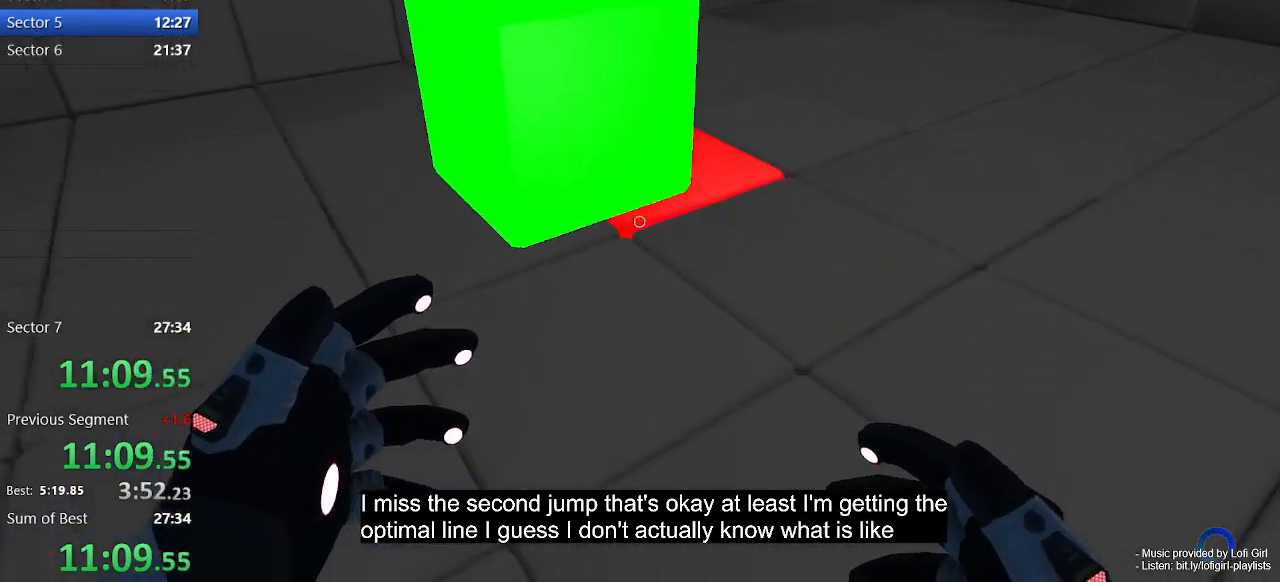
{"keys": ["a", "w"], "mouse": ["left"], "events": [[167, "space", "down"], [233, "a", "down"], [300, "space", "up"], [500, "mouse_left", "down"]]}
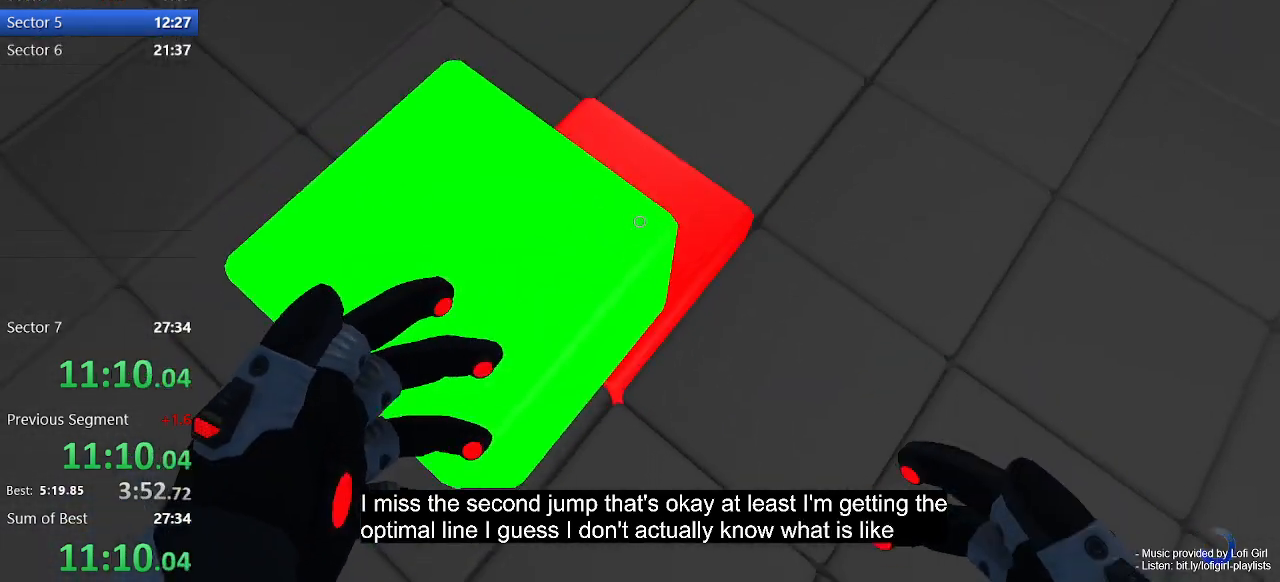
{"keys": [], "mouse": [], "events": [[67, "w", "up"], [233, "a", "up"], [233, "mouse_left", "up"]]}
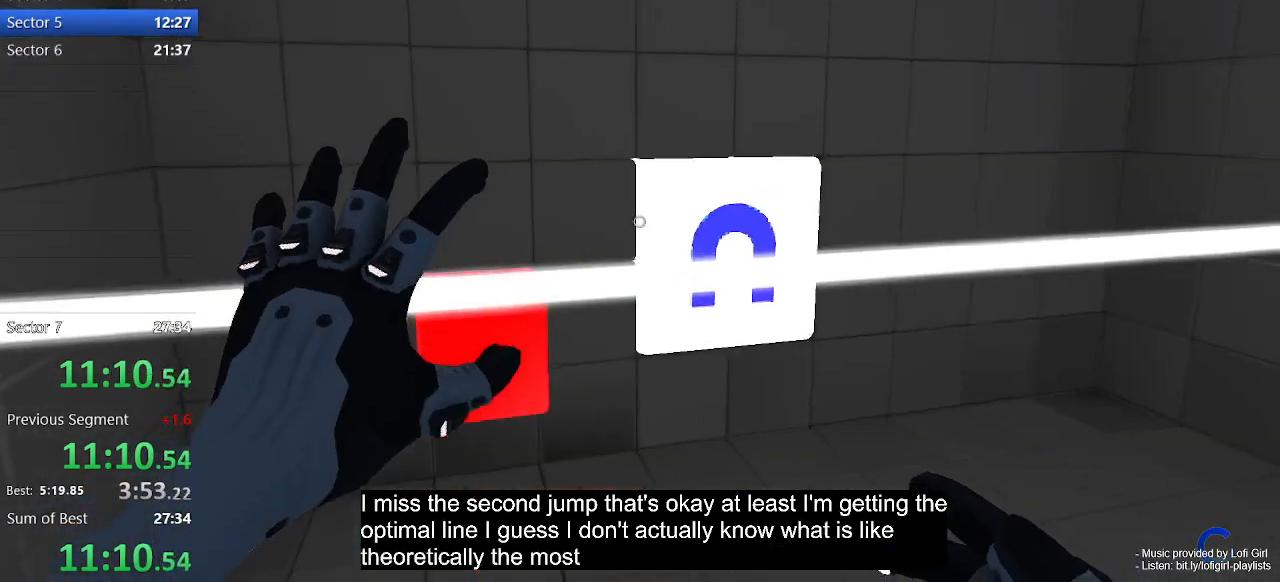
{"keys": [], "mouse": [], "events": [[200, "mouse_left", "down"], [467, "mouse_left", "up"]]}
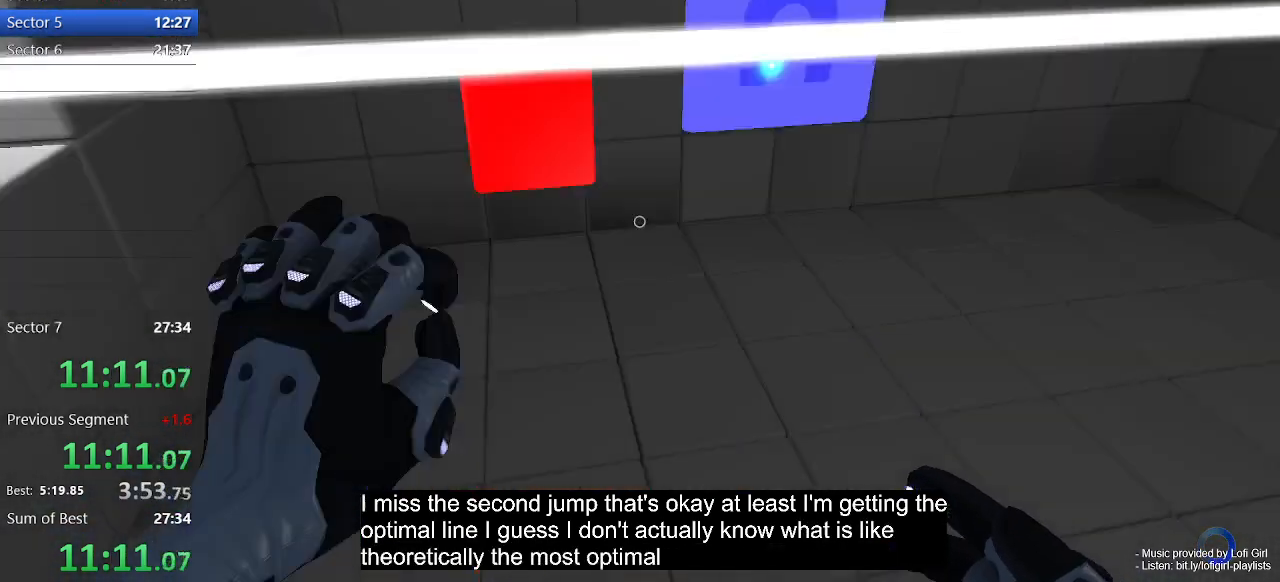
{"keys": [], "mouse": ["left"], "events": [[467, "mouse_left", "down"]]}
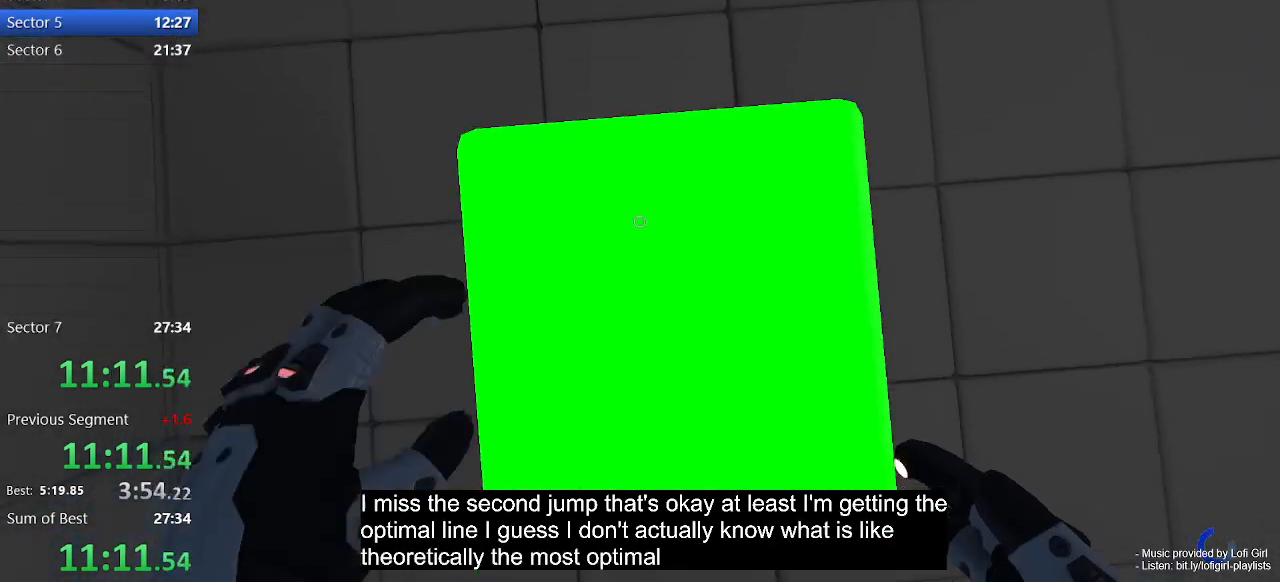
{"keys": [], "mouse": [], "events": [[400, "mouse_left", "up"]]}
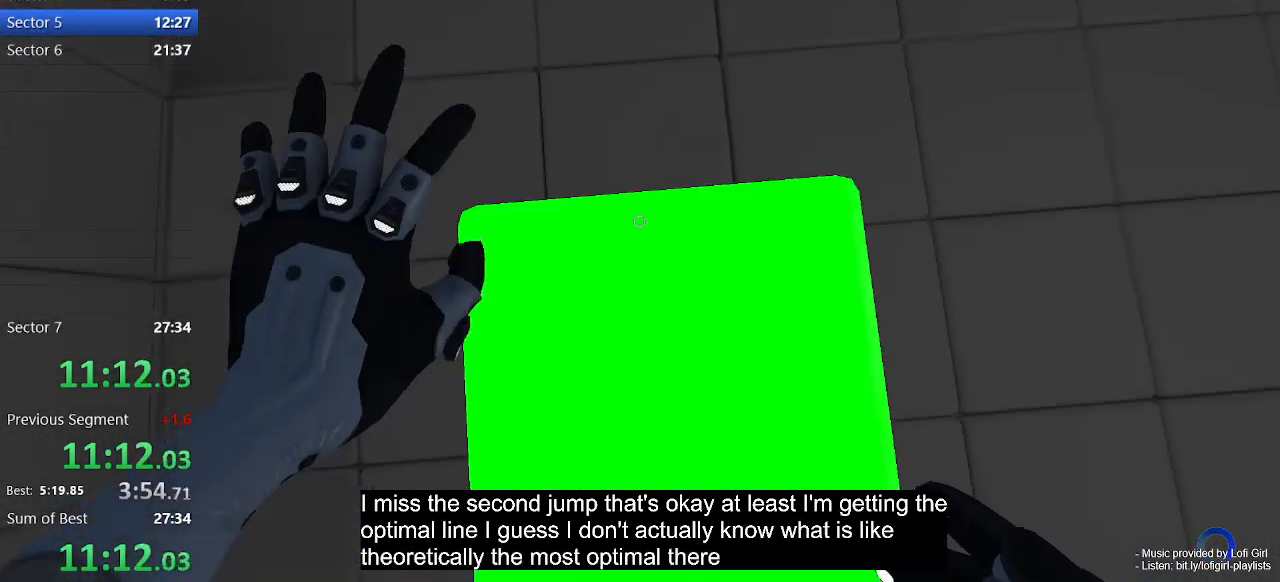
{"keys": [], "mouse": [], "events": []}
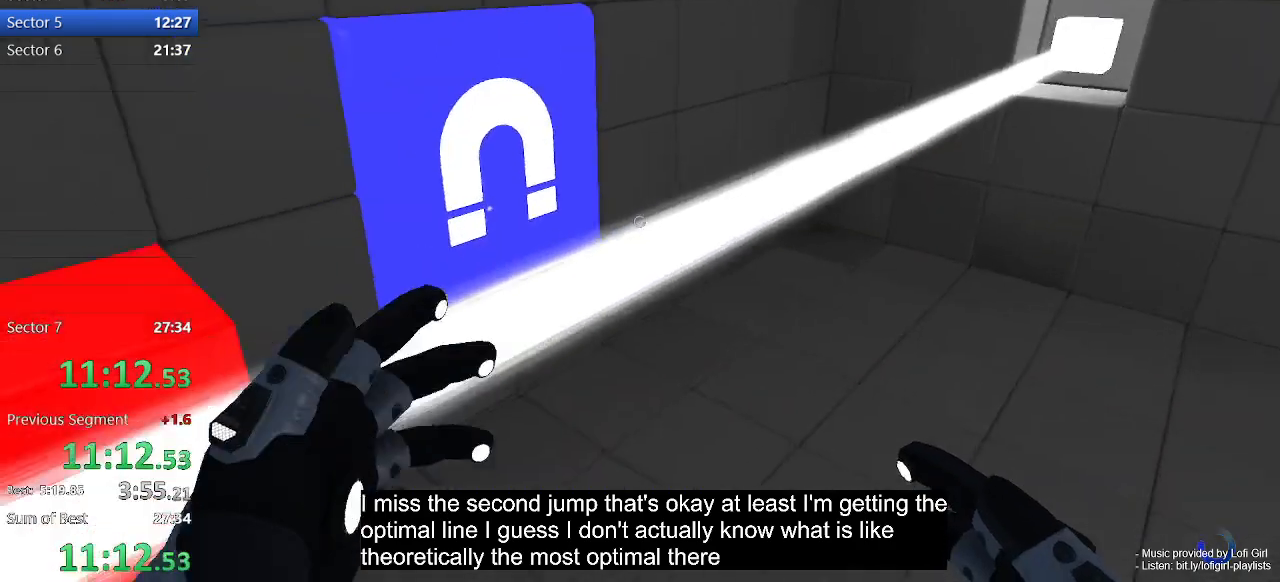
{"keys": [], "mouse": [], "events": []}
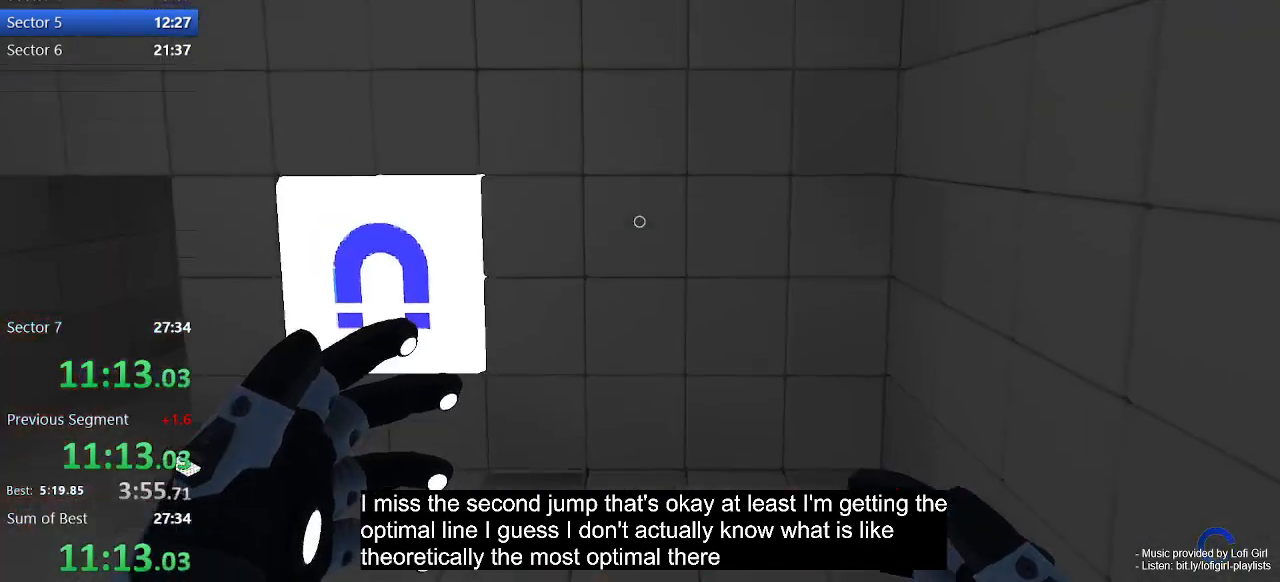
{"keys": [], "mouse": [], "events": [[367, "mouse_left", "down"], [500, "mouse_left", "up"]]}
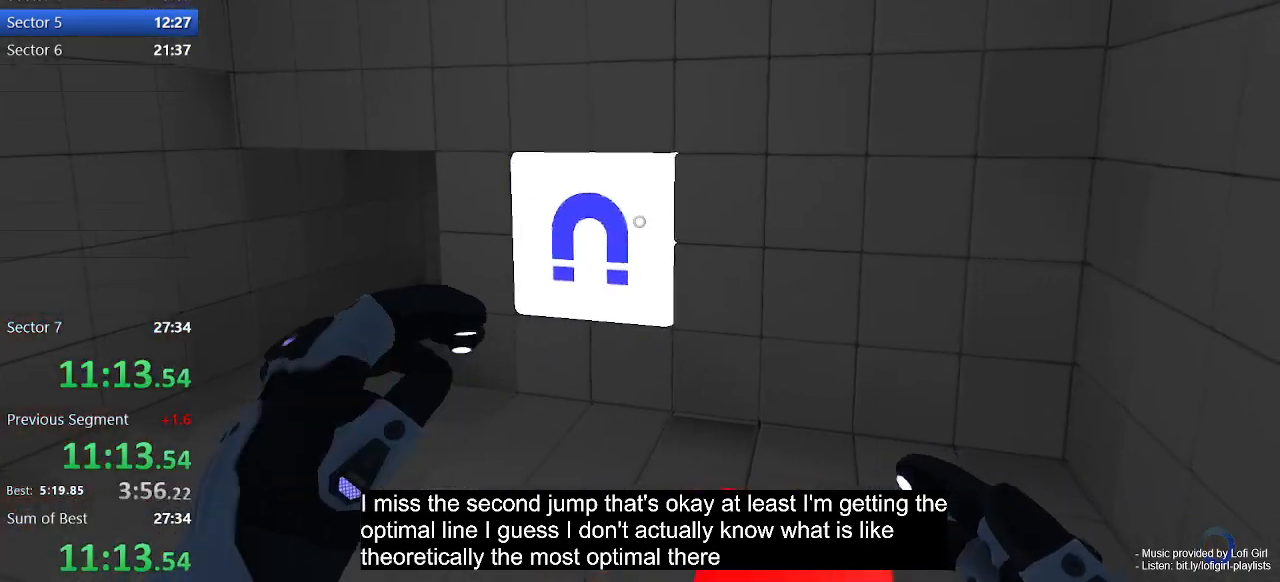
{"keys": [], "mouse": [], "events": []}
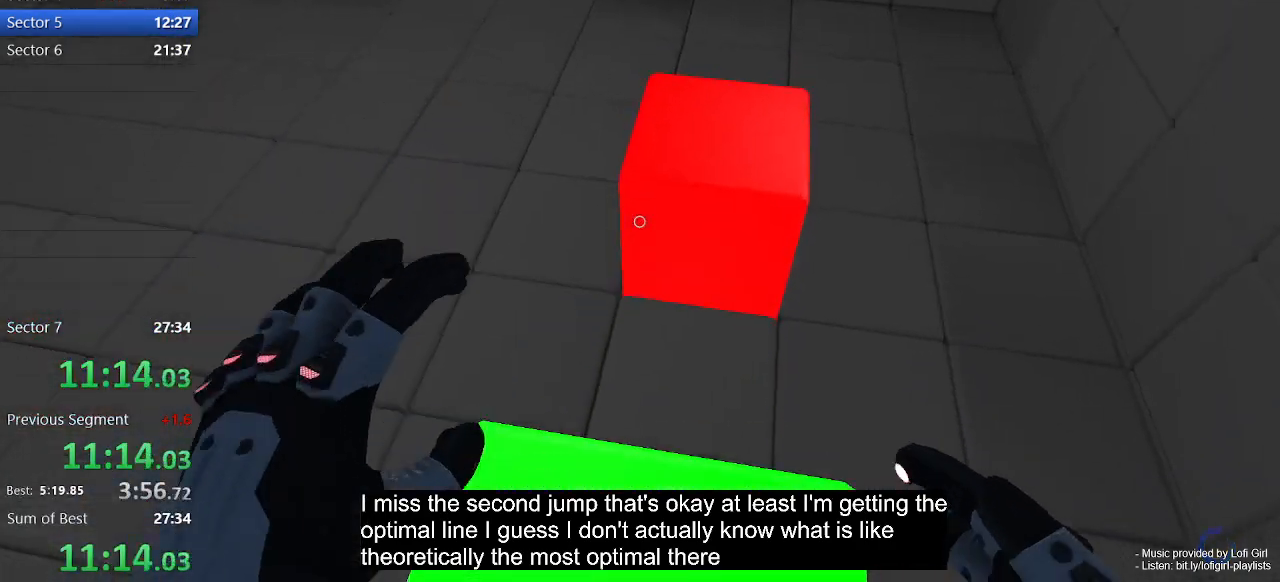
{"keys": [], "mouse": [], "events": []}
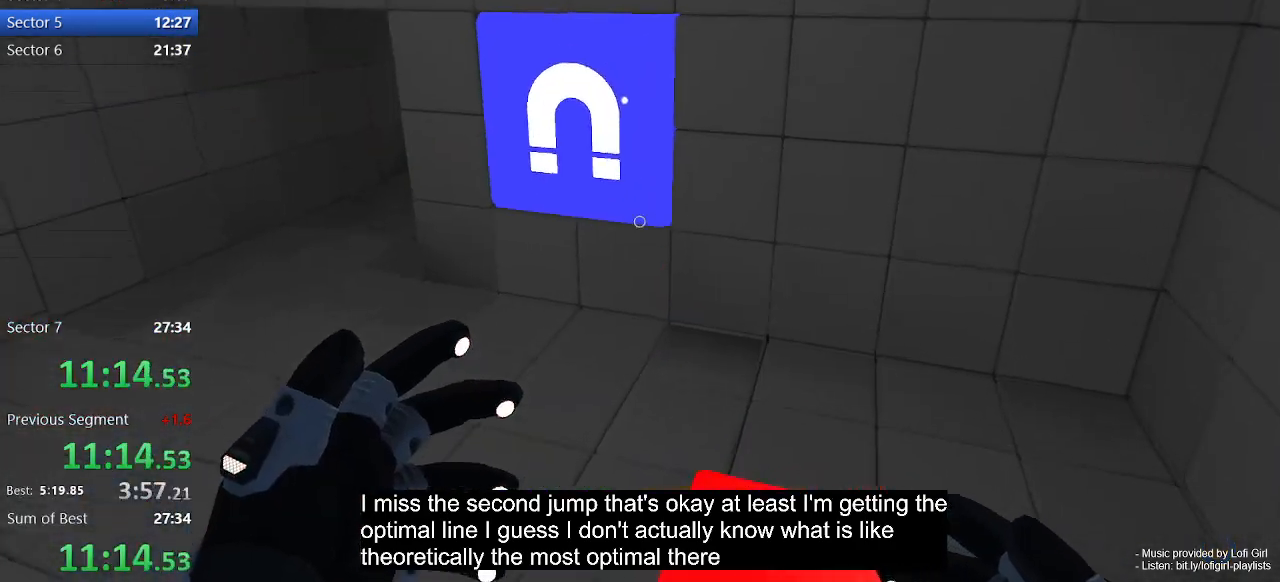
{"keys": [], "mouse": [], "events": []}
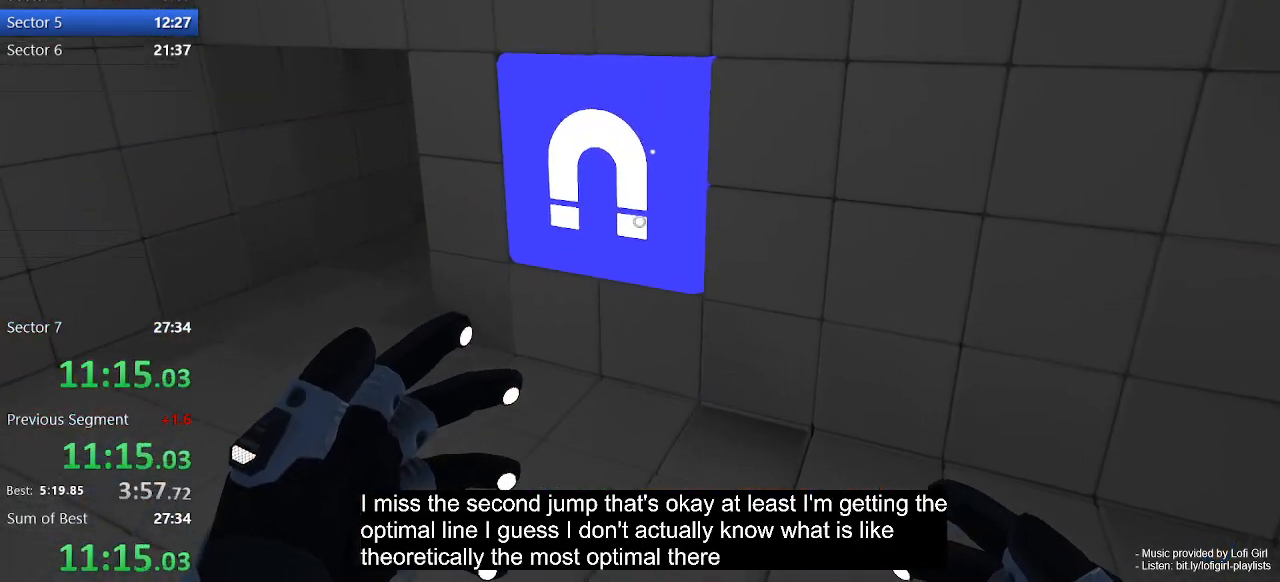
{"keys": [], "mouse": [], "events": [[367, "mouse_left", "down"], [500, "mouse_left", "up"]]}